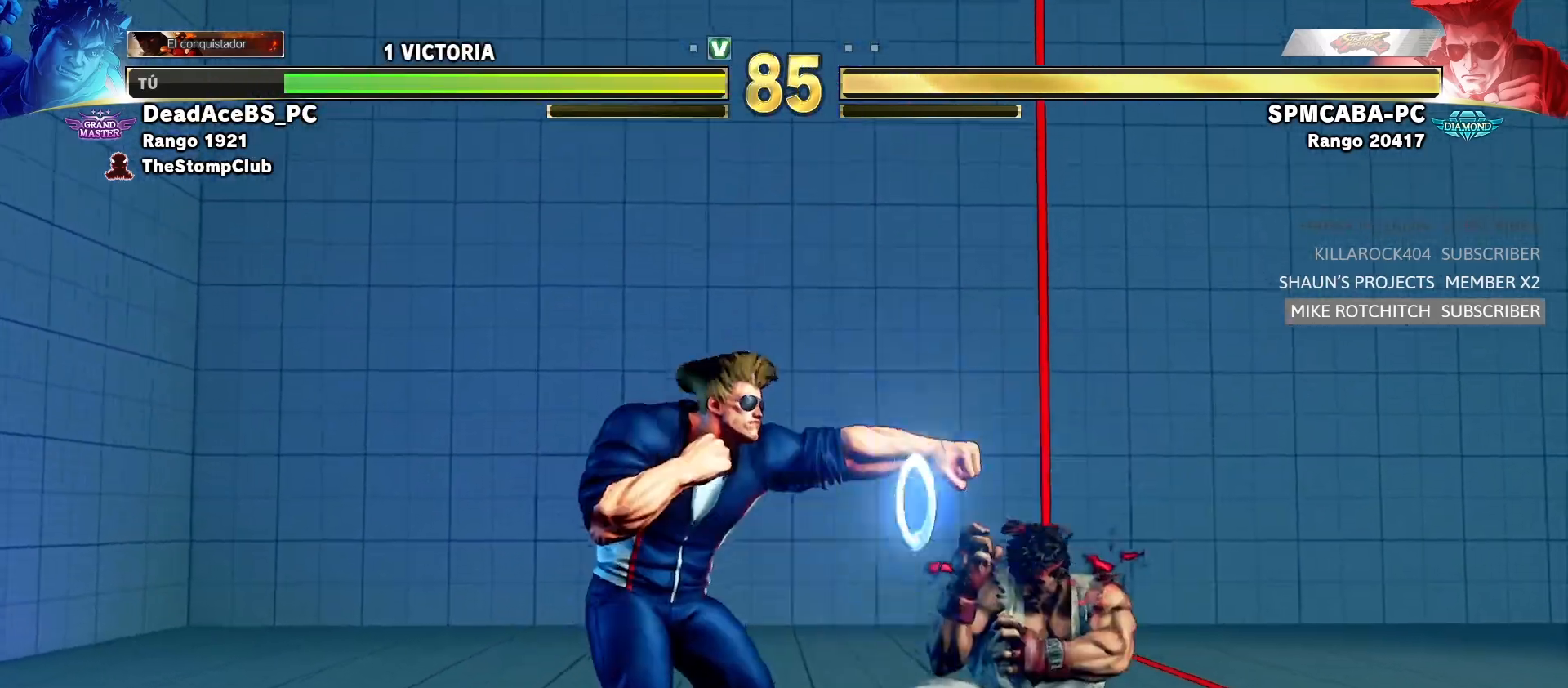
Gameplay with a controller (arcade stick); each line is a JSON object with the inputs held at the frame after it (dt_ms = milliseconds from this image to that frame). "events" lists button and stick changes between this image and that frame as [ms after this image, input, new state], when the widget could be followed in between. Not read: L3 R3.
{"dt_ms": 500, "buttons": [], "left_stick": "down-right", "events": []}
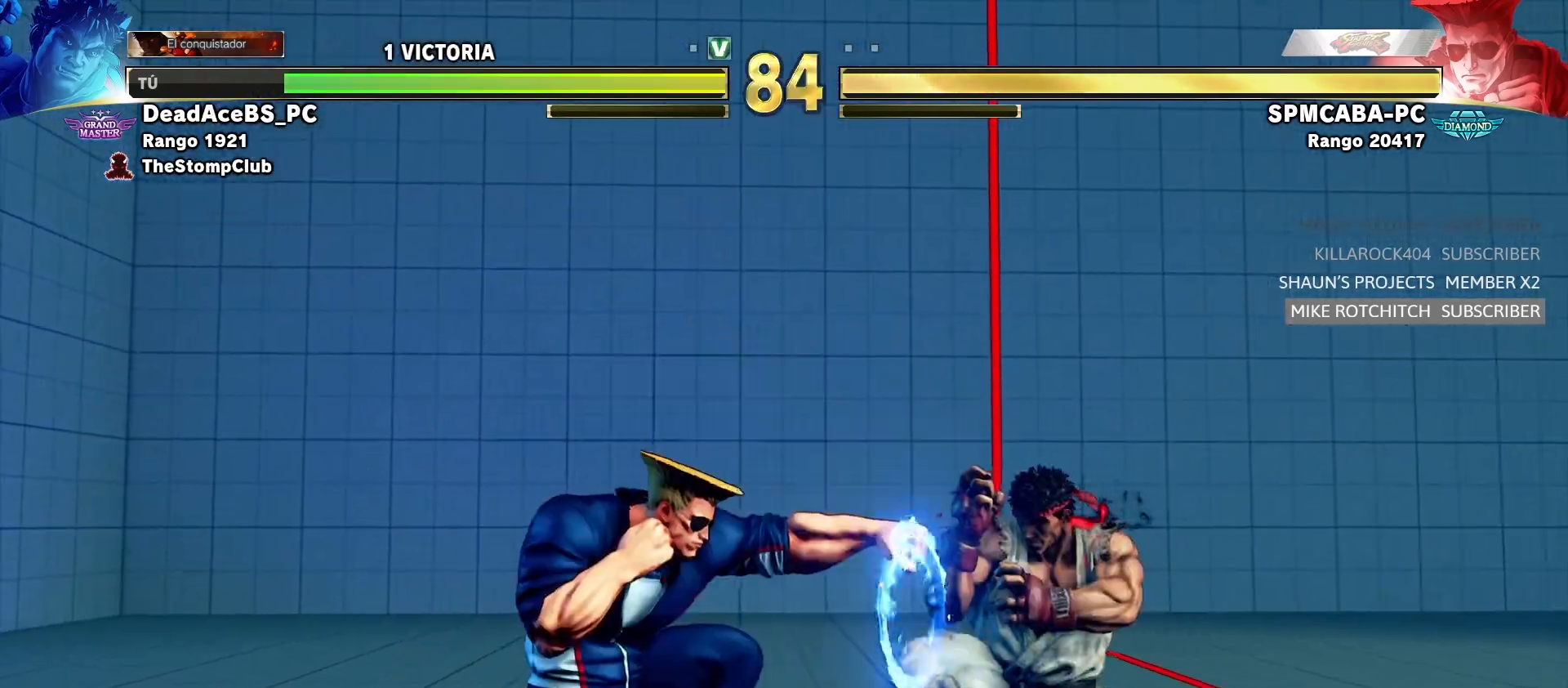
{"dt_ms": 500, "buttons": [], "left_stick": "right", "events": [[67, "SQUARE", "down"], [83, "CROSS", "down"], [250, "CROSS", "up"], [283, "SQUARE", "up"], [283, "left_stick", "right"]]}
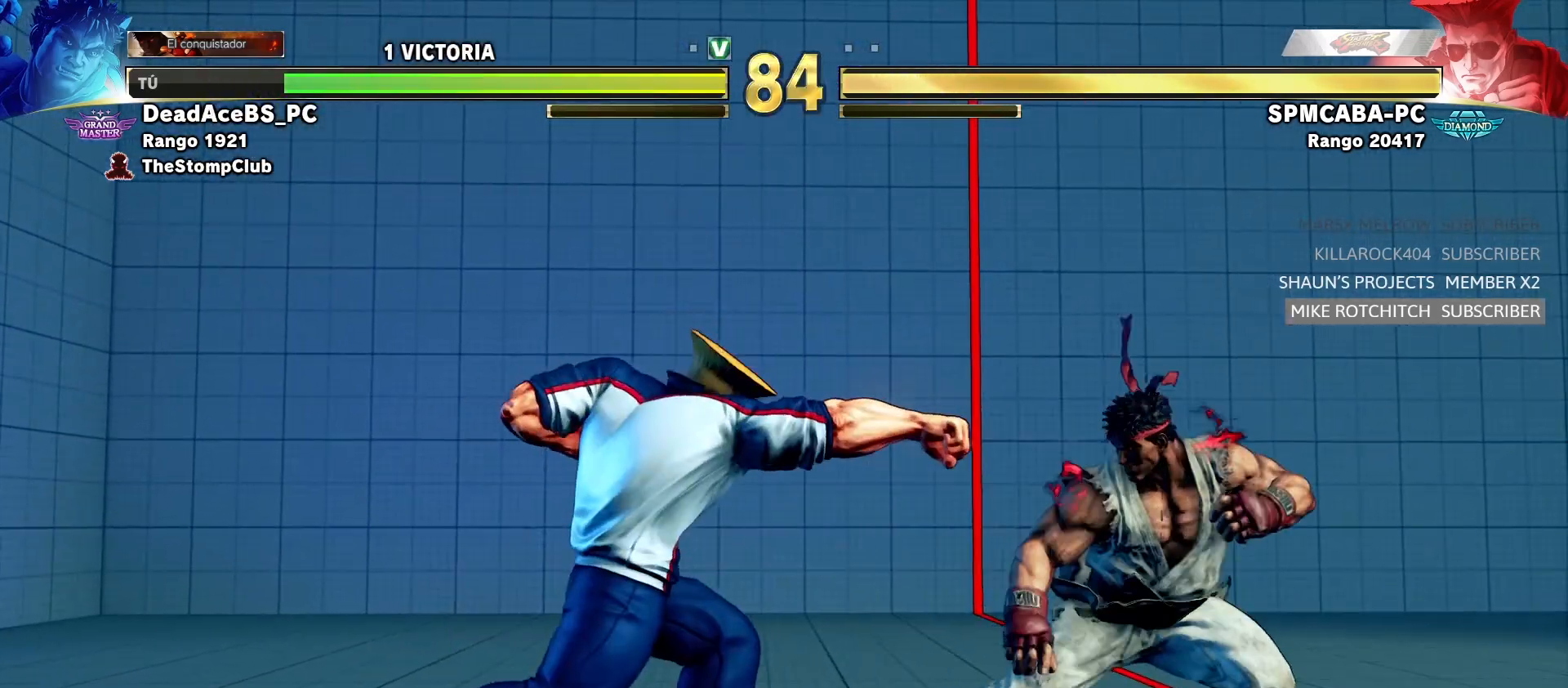
{"dt_ms": 500, "buttons": [], "left_stick": "up-left", "events": [[317, "left_stick", "left"], [500, "left_stick", "up-left"]]}
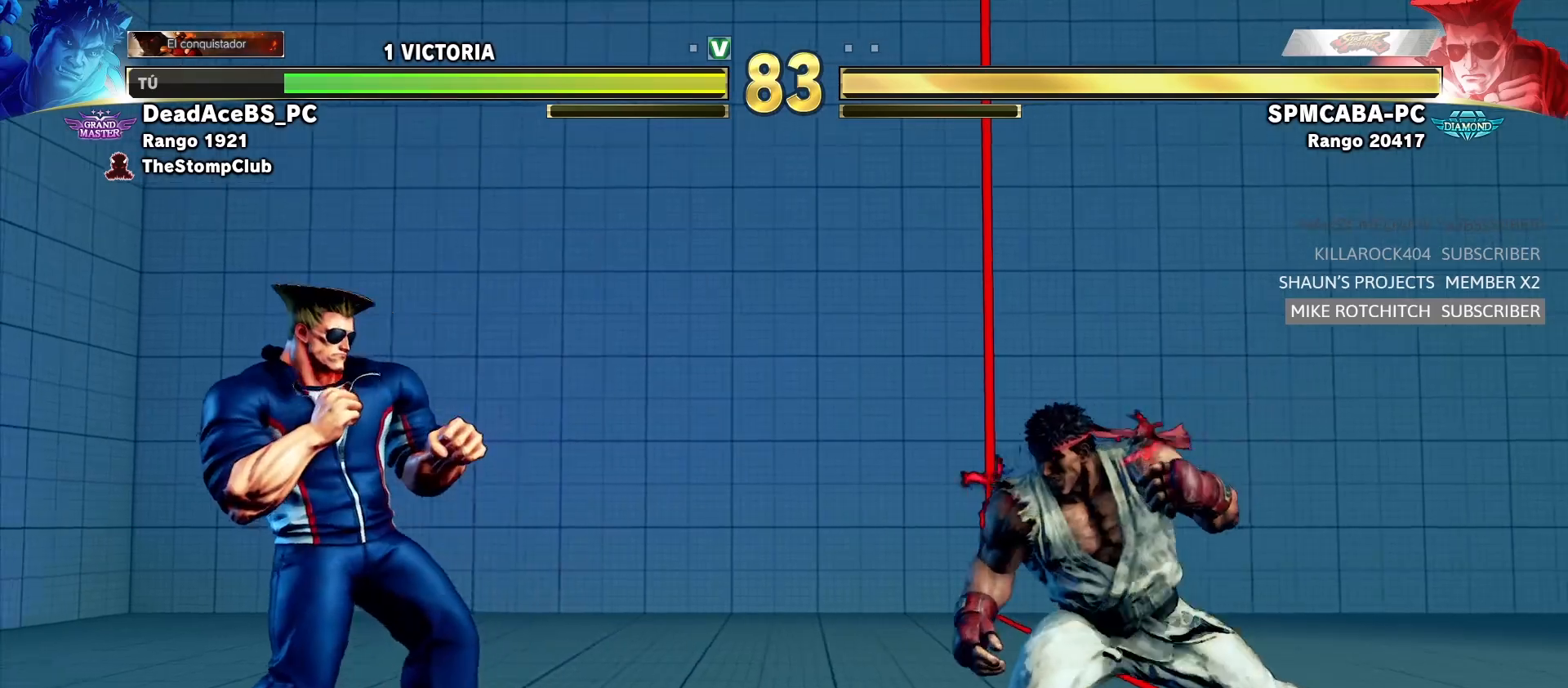
{"dt_ms": 500, "buttons": ["CIRCLE"], "left_stick": "down-right", "events": [[200, "left_stick", "center"], [350, "left_stick", "down"], [400, "CIRCLE", "down"], [500, "left_stick", "down-right"]]}
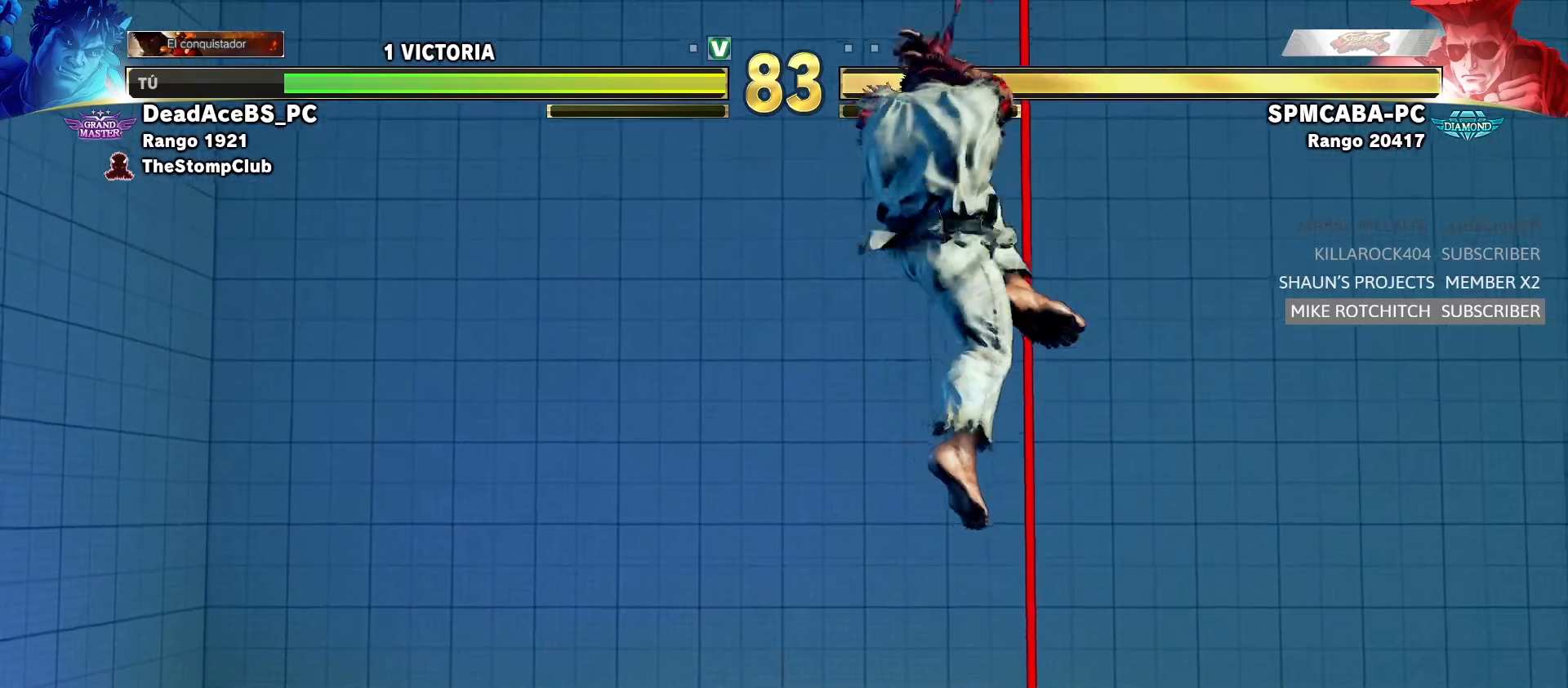
{"dt_ms": 500, "buttons": [], "left_stick": "down-right"}
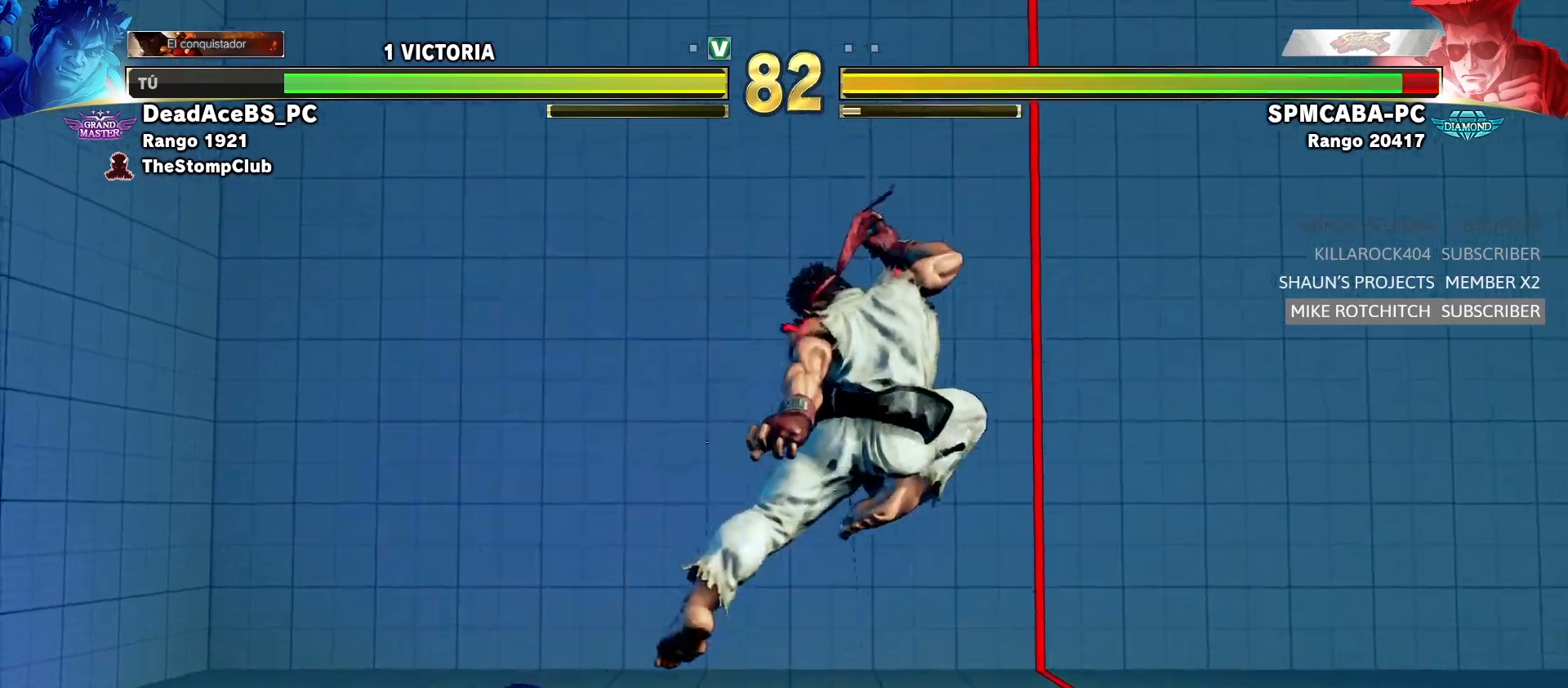
{"dt_ms": 500, "buttons": [], "left_stick": "down-right", "events": [[167, "SQUARE", "down"], [350, "SQUARE", "up"]]}
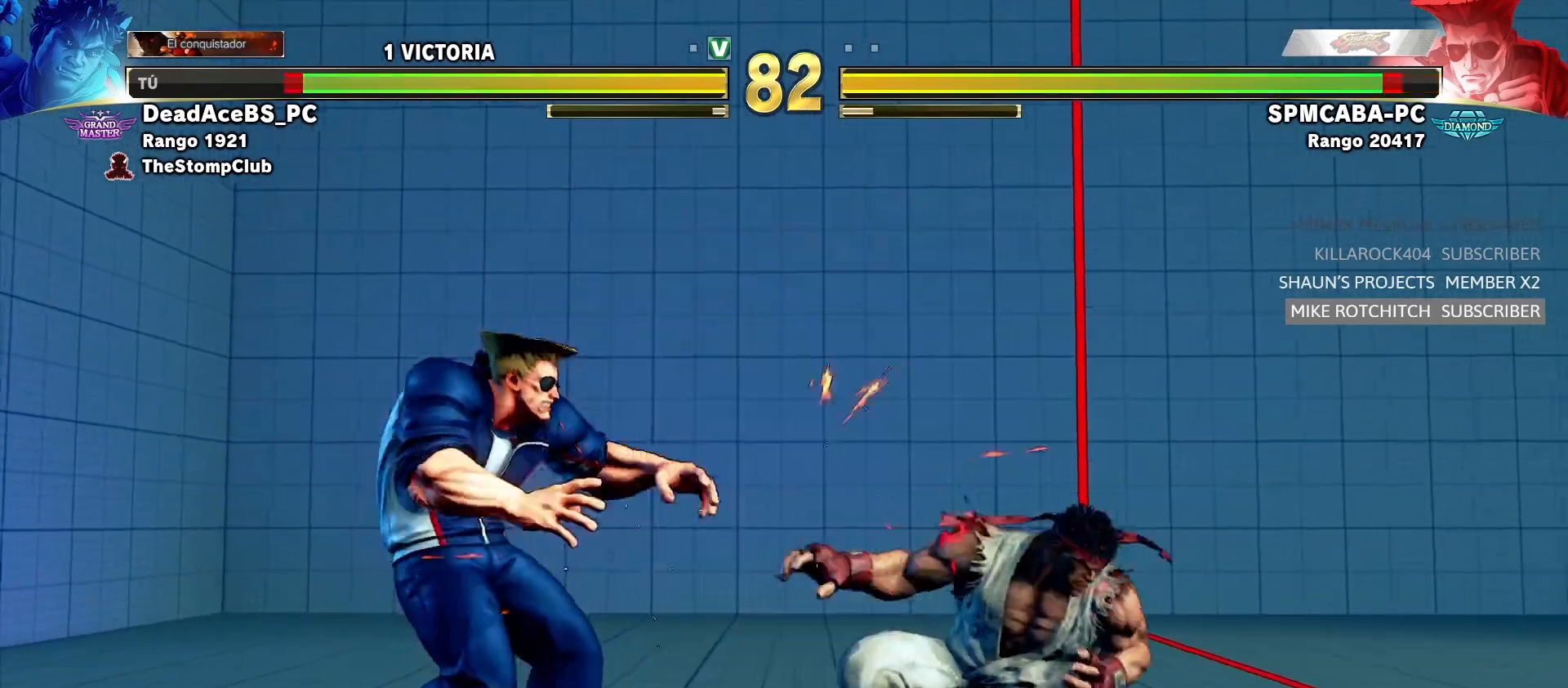
{"dt_ms": 1000, "buttons": [], "left_stick": "left"}
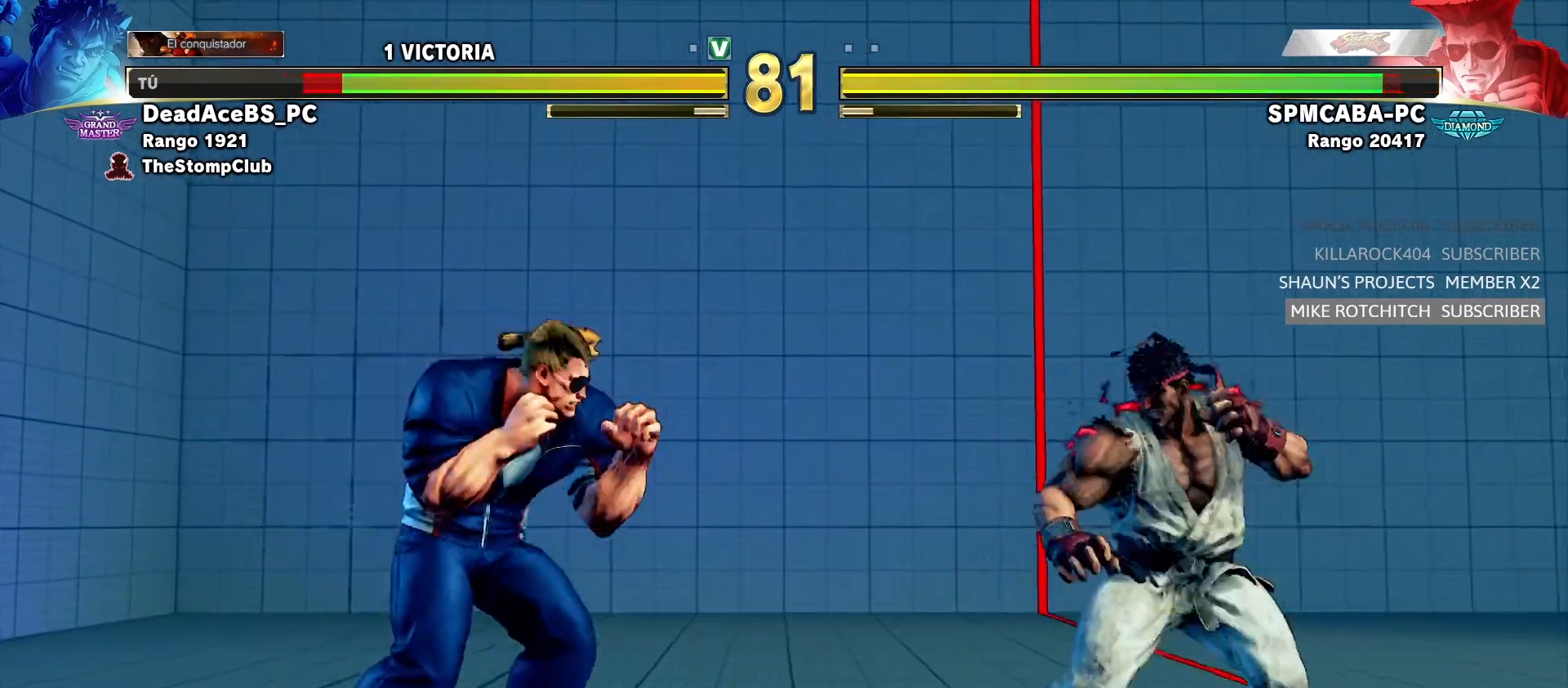
{"dt_ms": 500, "buttons": [], "left_stick": "center"}
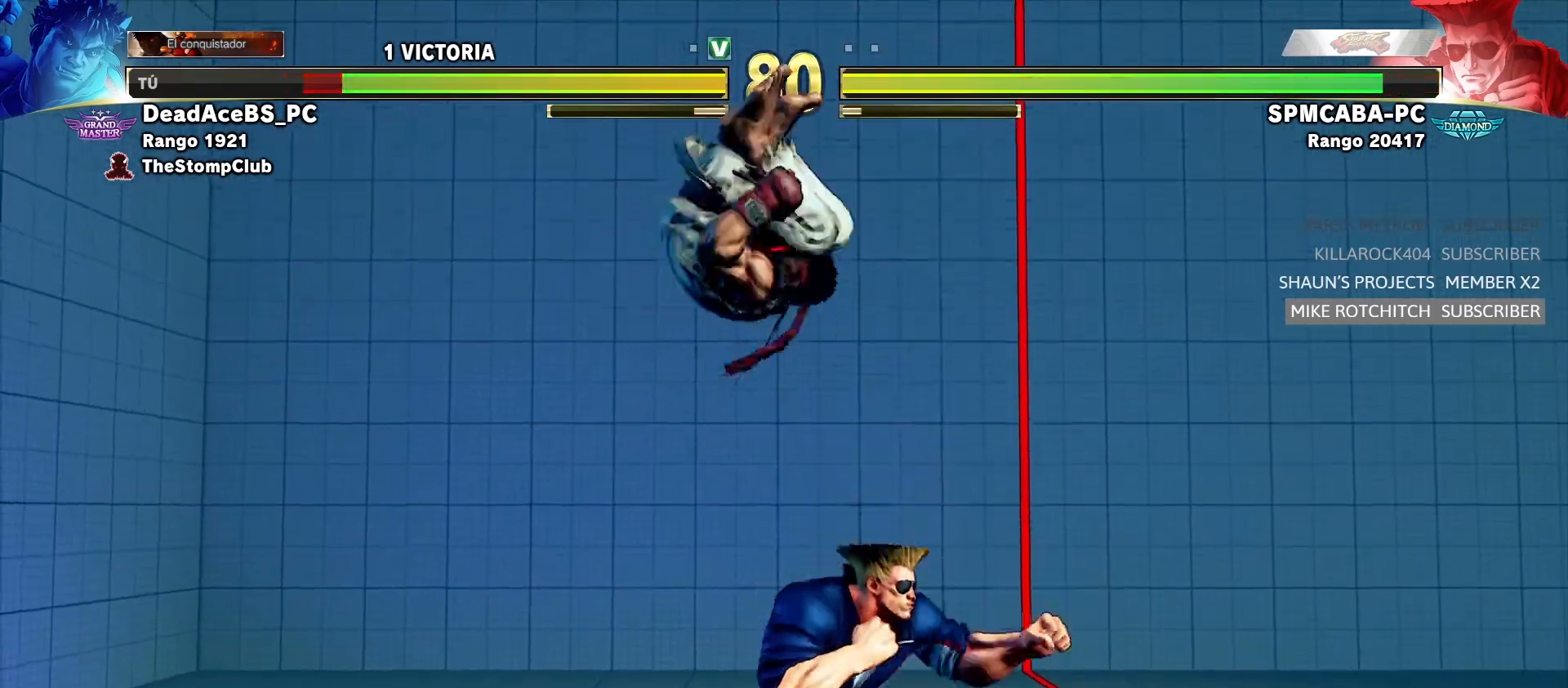
{"dt_ms": 500, "buttons": [], "left_stick": "center", "events": [[200, "left_stick", "right"], [250, "left_stick", "down"], [333, "SQUARE", "down"], [333, "TRIANGLE", "down"], [350, "left_stick", "right"], [400, "SQUARE", "up"], [400, "TRIANGLE", "up"], [450, "left_stick", "center"]]}